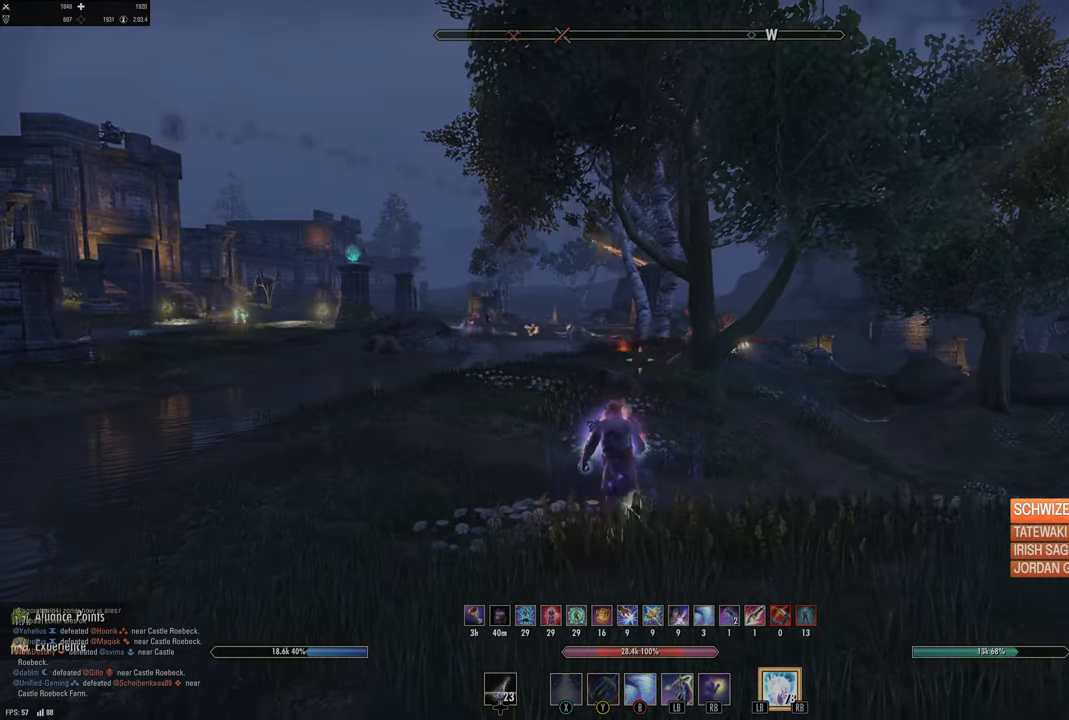
Gameplay with a controller (Xbox layout); each line is a JSON object with the inputs held at the frame after it. "events" lists button and stick changes between this image and that frame as [ms after this image, input, new state], when the widget could be followed in between.
{"buttons": [], "left_stick": "up-left", "right_stick": "center", "events": [[267, "right_stick", "right"], [383, "right_stick", "center"]]}
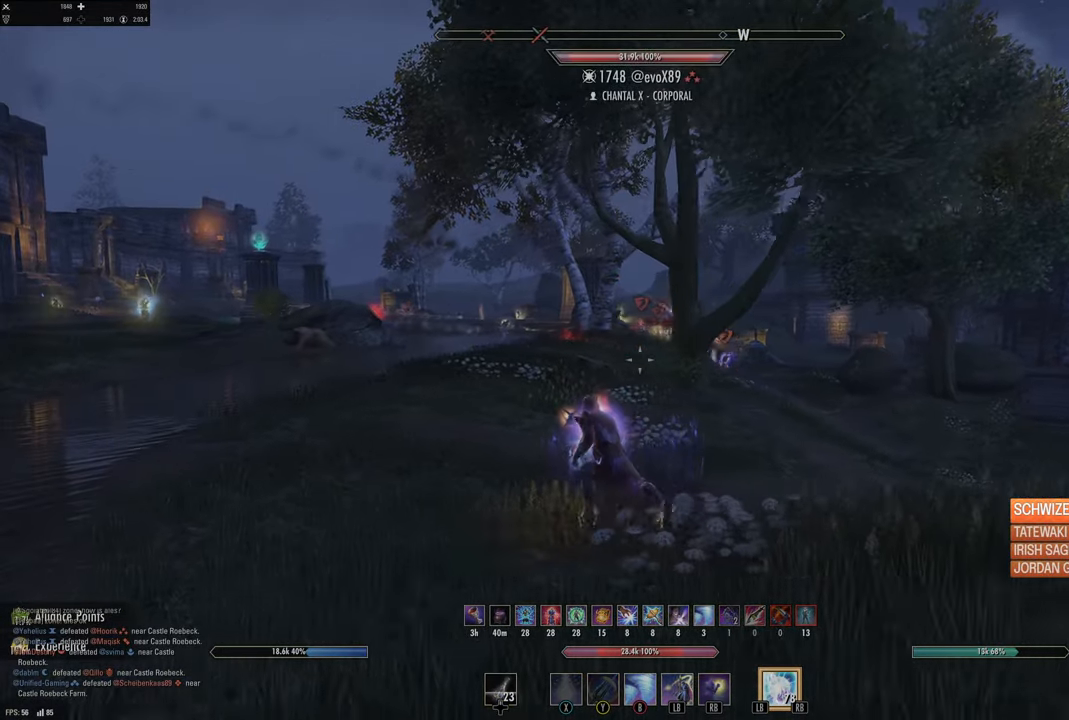
{"buttons": [], "left_stick": "up-left", "right_stick": "center", "events": [[150, "right_stick", "right"], [417, "right_stick", "center"]]}
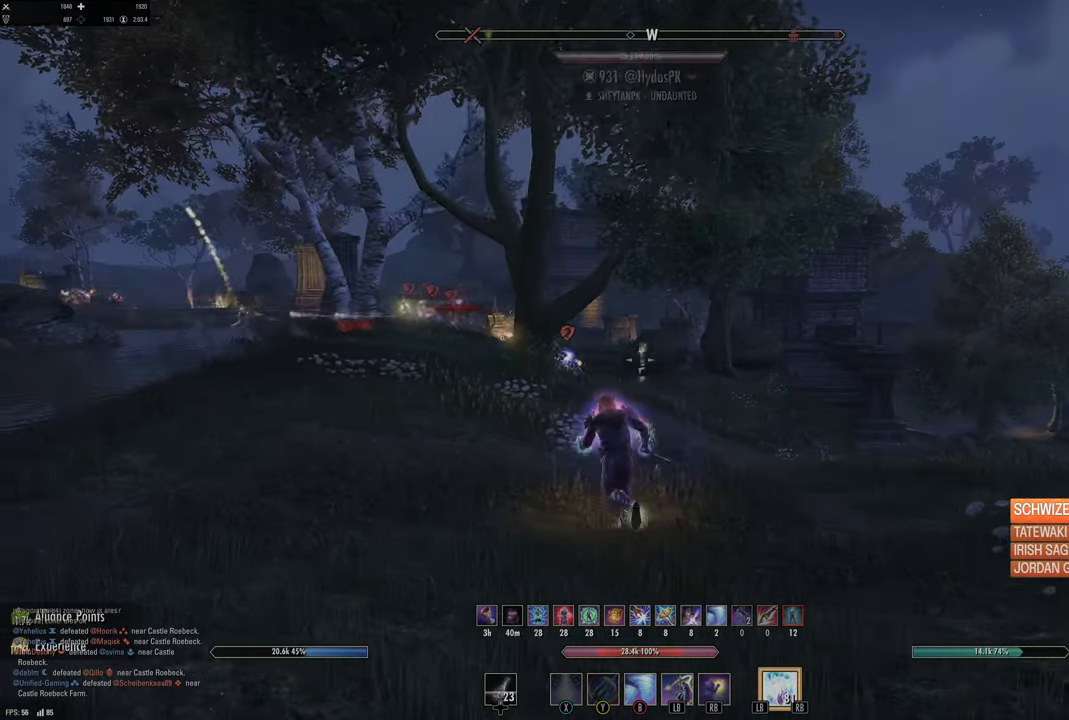
{"buttons": [], "left_stick": "up-left", "right_stick": "center", "events": []}
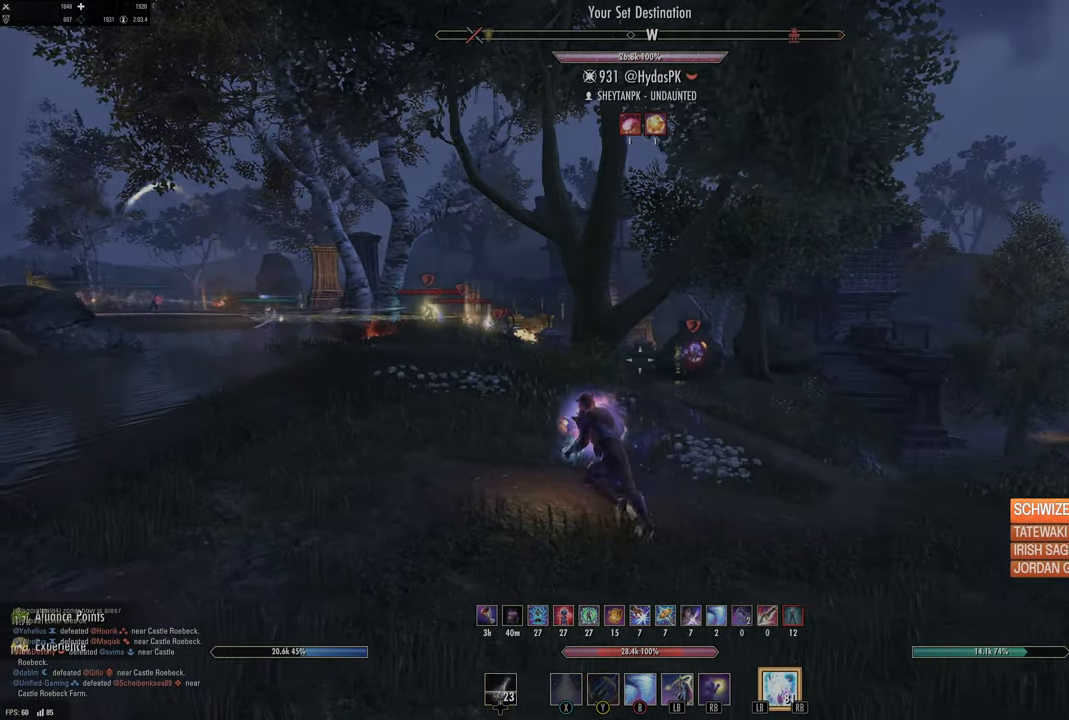
{"buttons": [], "left_stick": "up-left", "right_stick": "center", "events": [[100, "right_stick", "left"], [267, "right_stick", "center"]]}
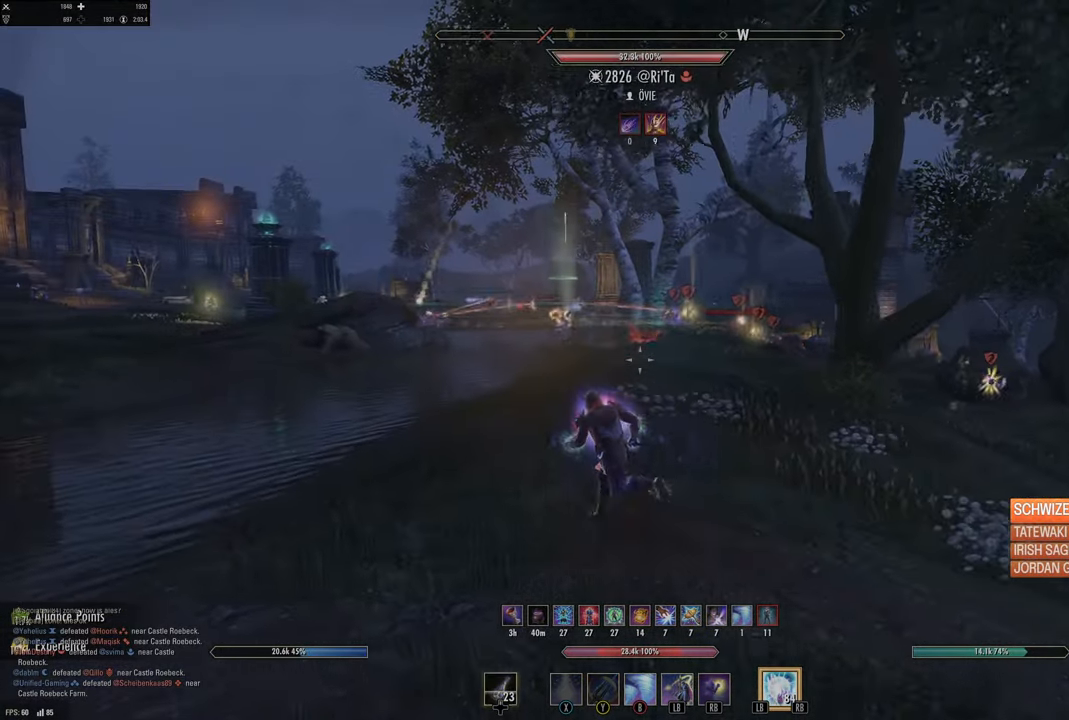
{"buttons": [], "left_stick": "up-left", "right_stick": "center", "events": []}
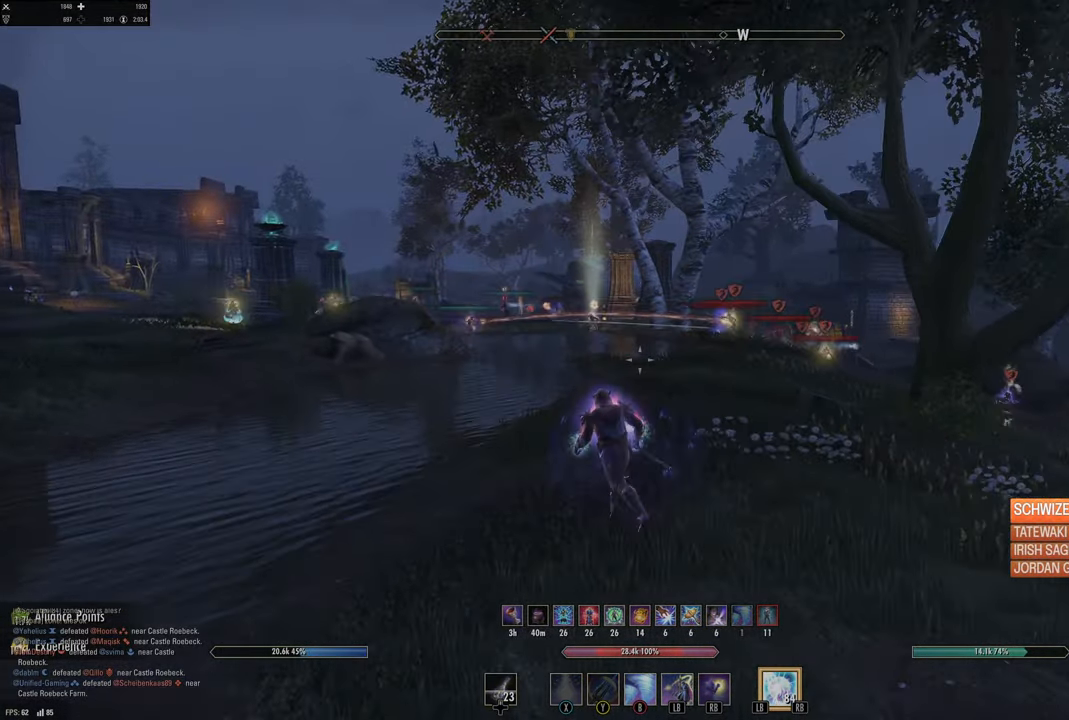
{"buttons": [], "left_stick": "down-left", "right_stick": "center", "events": [[117, "left_stick", "center"], [283, "left_stick", "down-left"]]}
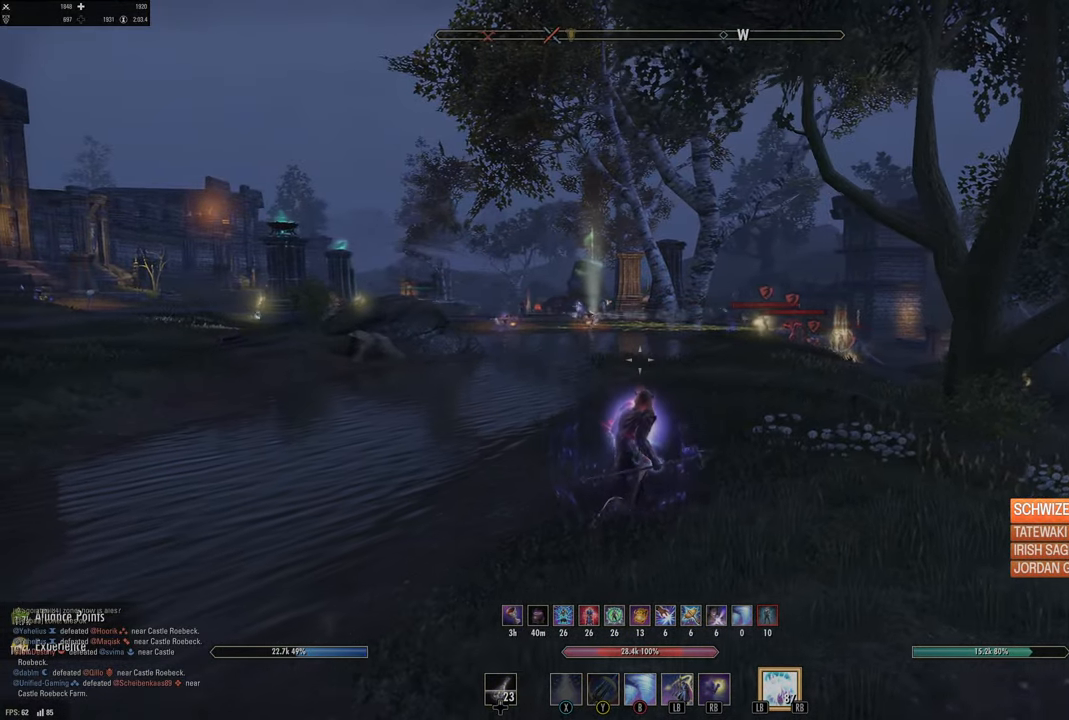
{"buttons": [], "left_stick": "down-left", "right_stick": "center", "events": []}
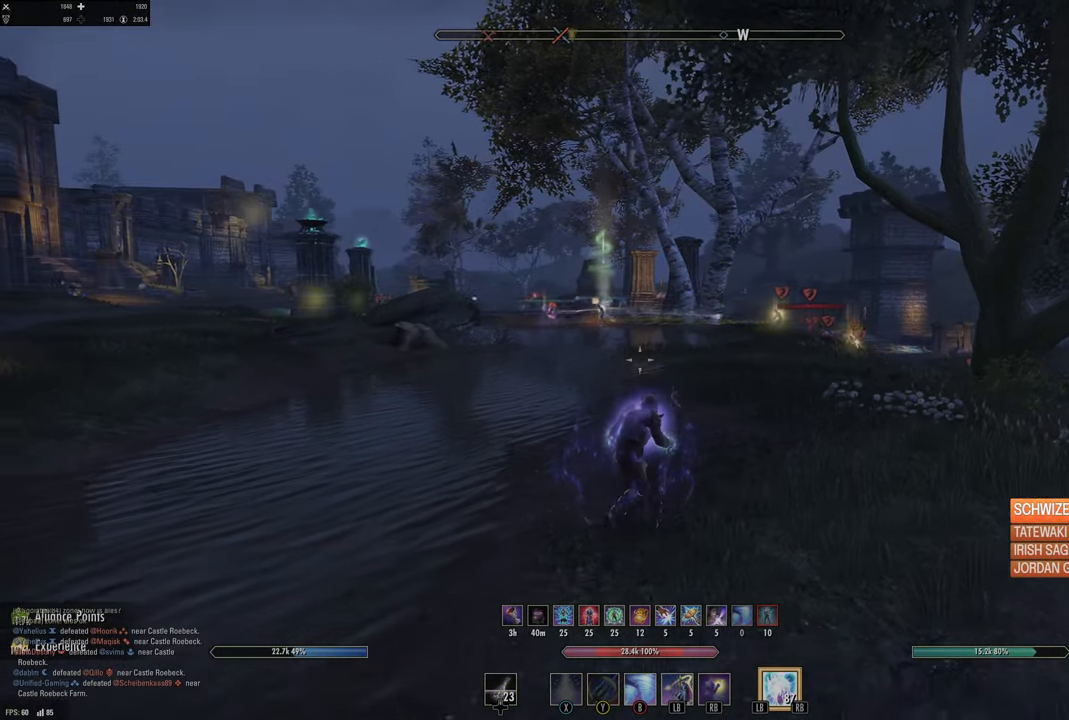
{"buttons": [], "left_stick": "up-left", "right_stick": "center", "events": [[200, "left_stick", "up-left"]]}
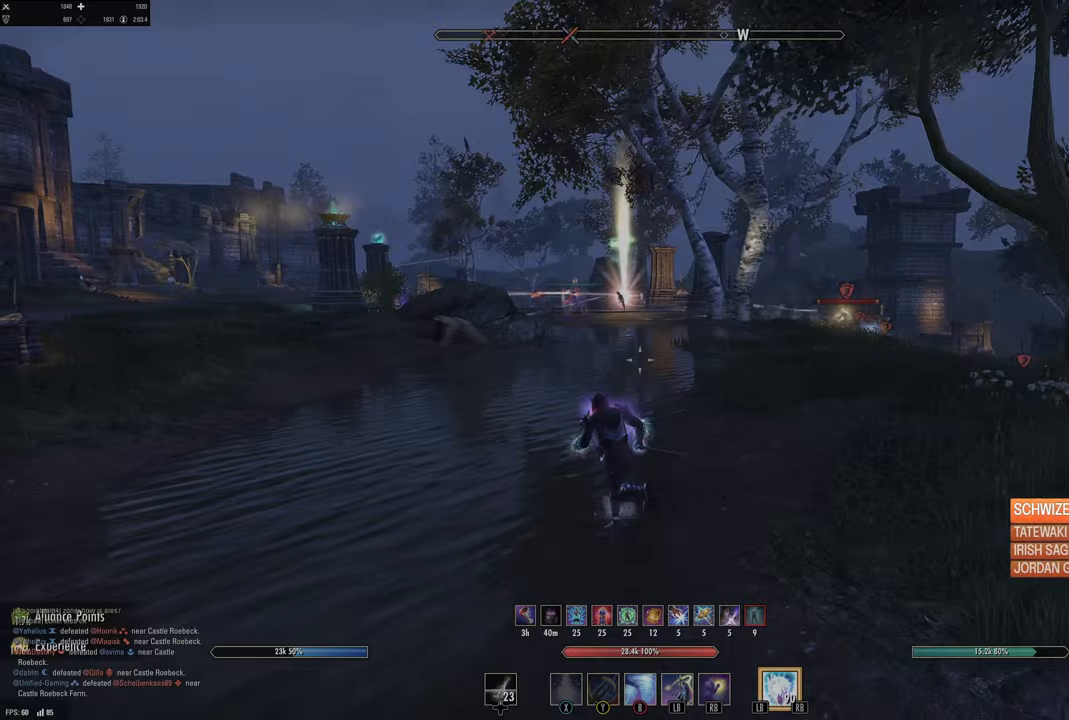
{"buttons": [], "left_stick": "up", "right_stick": "center", "events": [[83, "left_stick", "up-right"], [83, "right_stick", "right"], [333, "right_stick", "center"], [417, "left_stick", "up"]]}
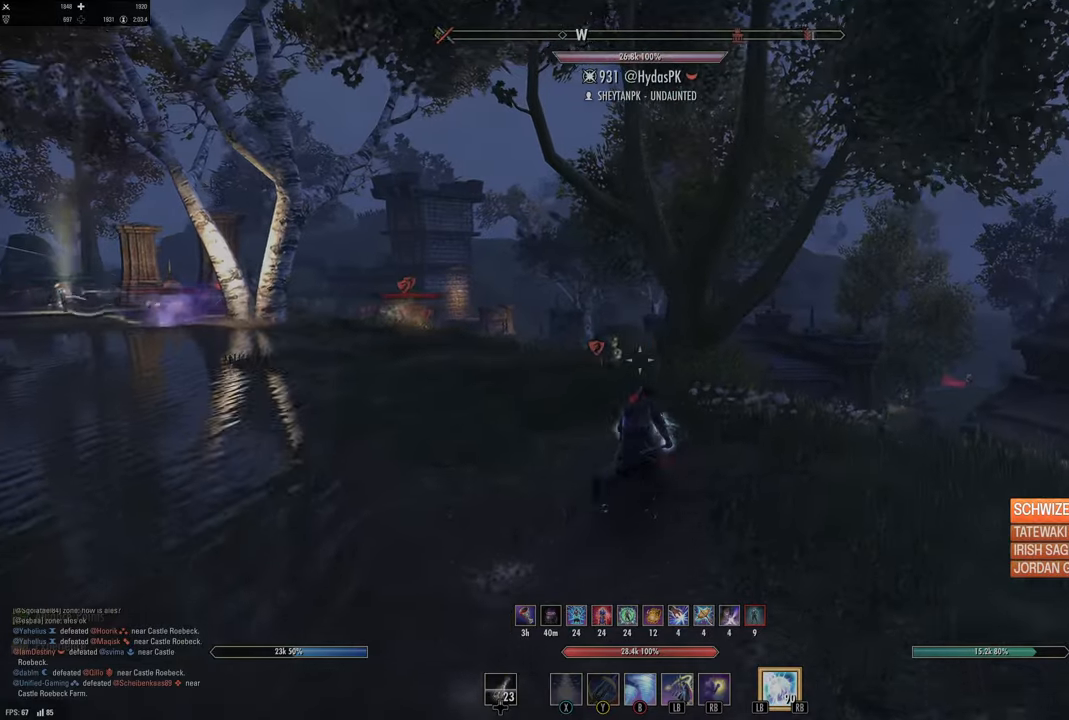
{"buttons": [], "left_stick": "up", "right_stick": "center", "events": [[133, "right_stick", "down"], [283, "right_stick", "center"]]}
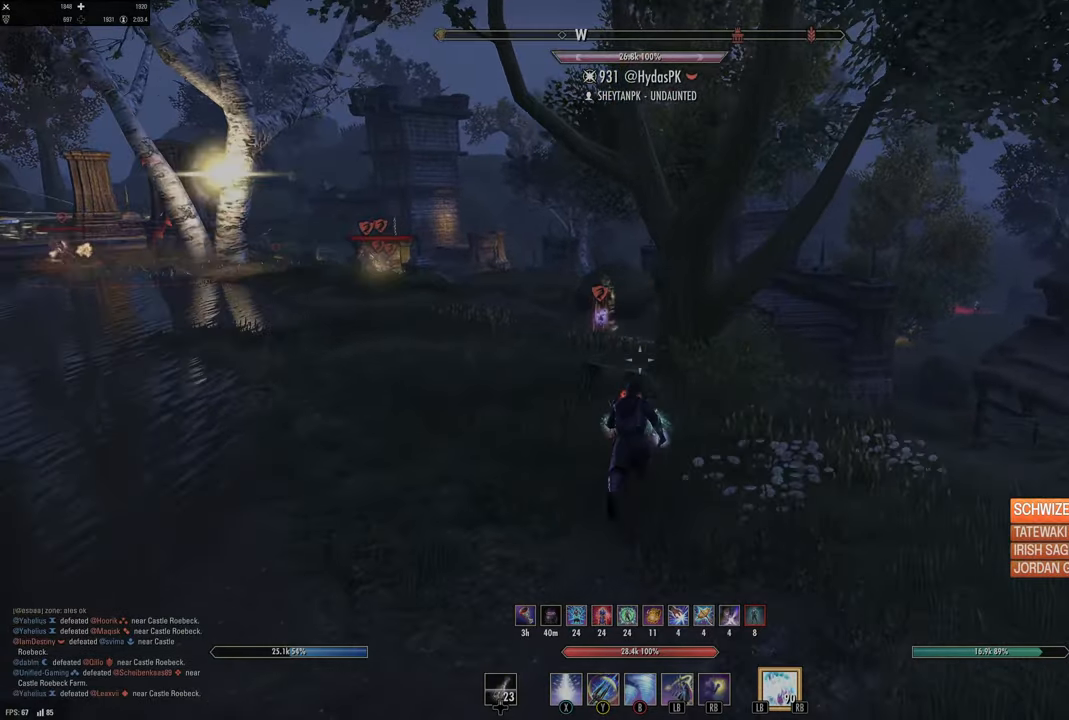
{"buttons": [], "left_stick": "up", "right_stick": "center", "events": [[117, "left_stick", "up-left"], [117, "right_stick", "left"], [233, "right_stick", "up-left"], [333, "left_stick", "up"], [350, "right_stick", "center"]]}
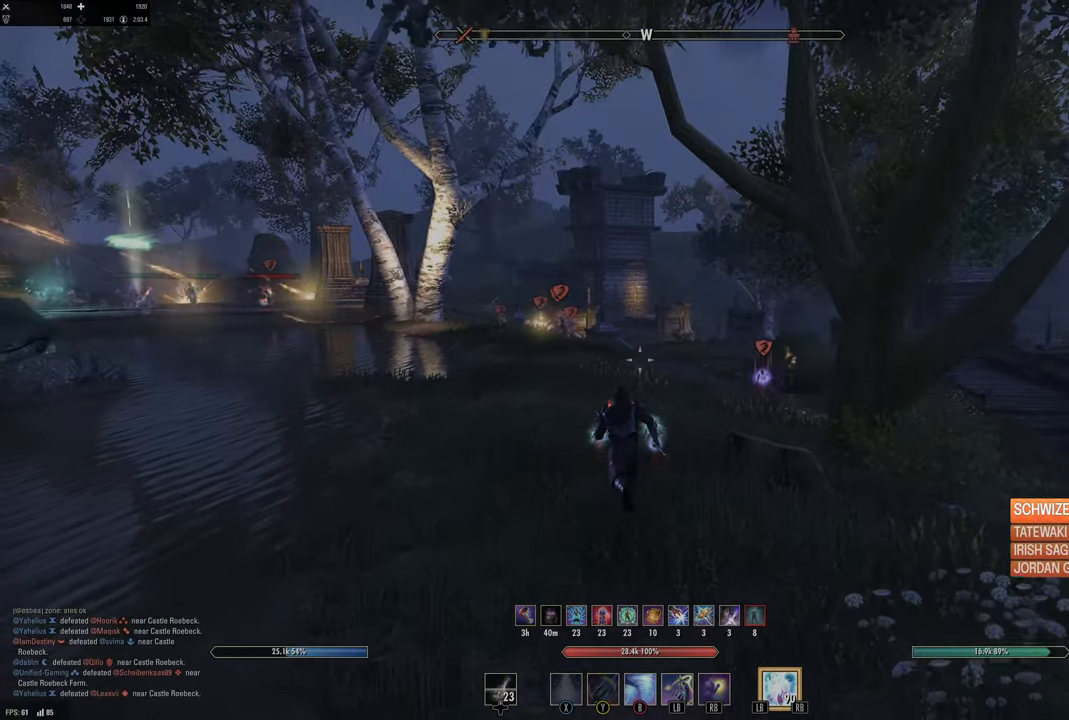
{"buttons": [], "left_stick": "up", "right_stick": "center", "events": [[83, "right_stick", "left"], [233, "right_stick", "center"]]}
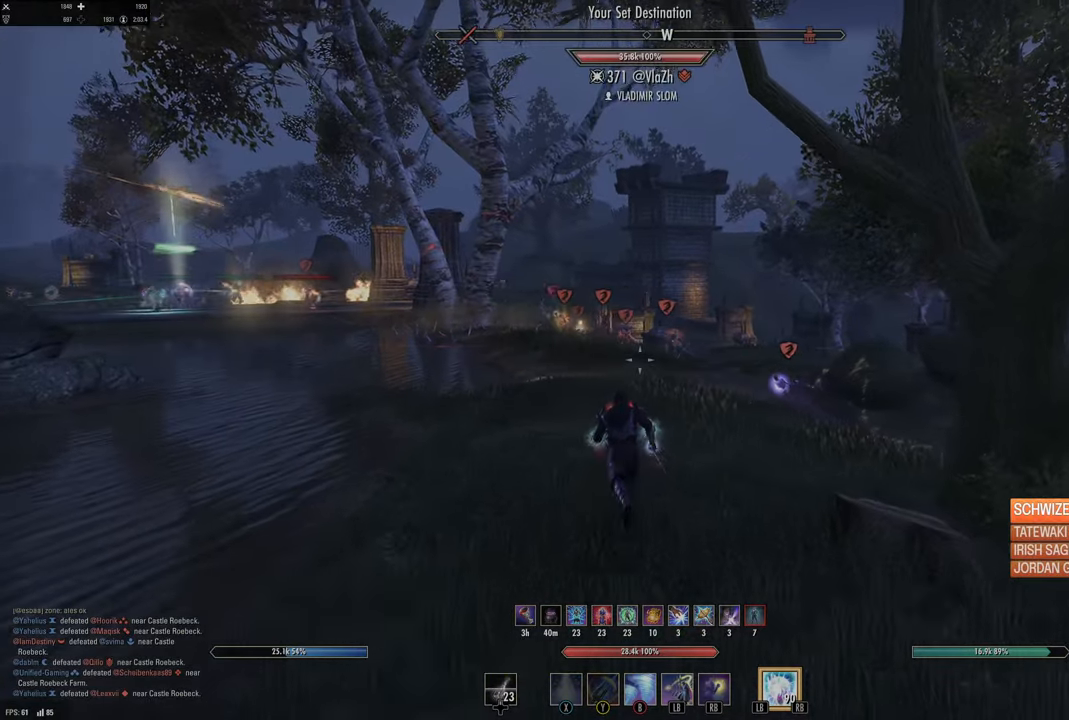
{"buttons": [], "left_stick": "center", "right_stick": "center", "events": [[17, "left_stick", "center"], [83, "right_stick", "down-right"], [267, "right_stick", "center"]]}
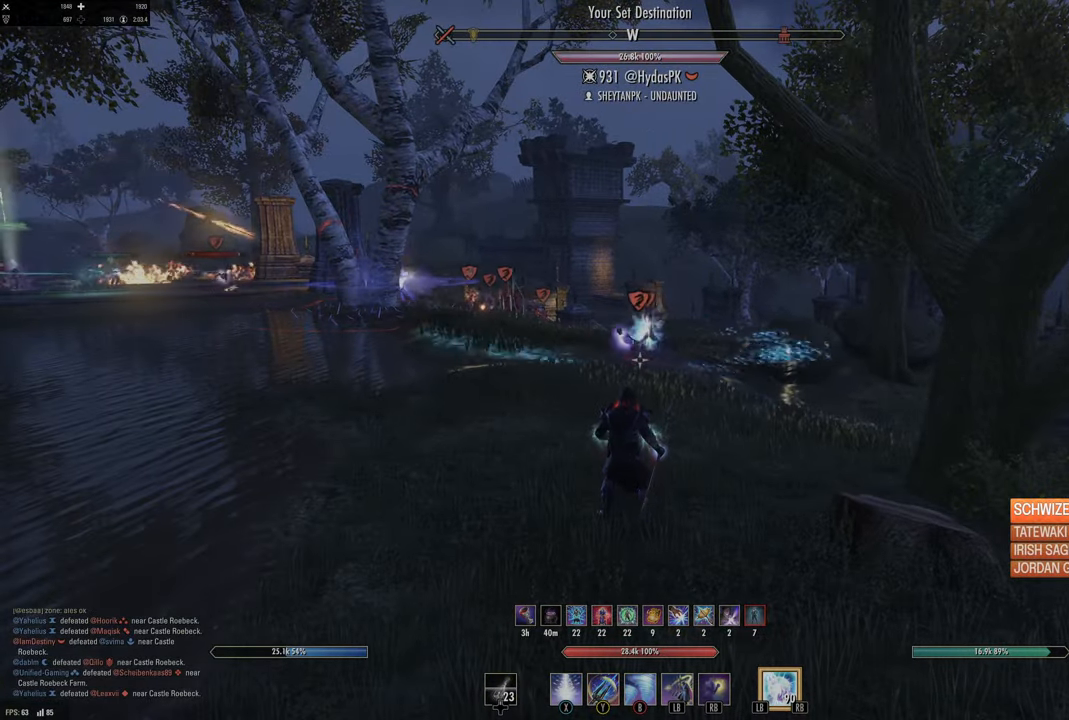
{"buttons": [], "left_stick": "center", "right_stick": "center", "events": []}
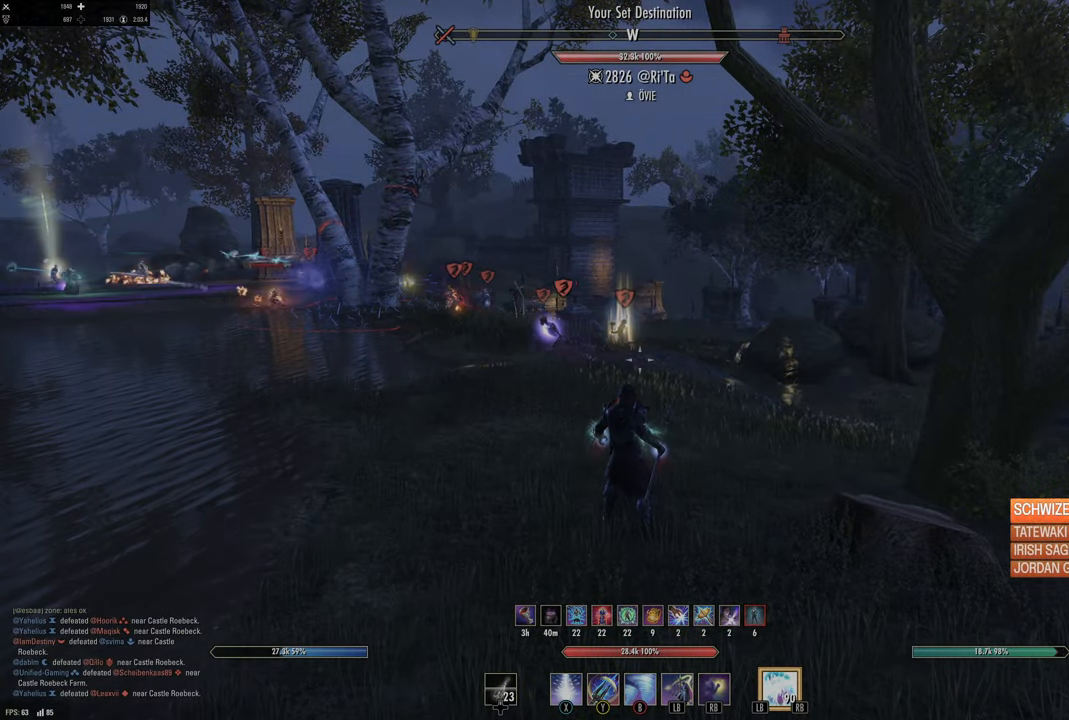
{"buttons": [], "left_stick": "center", "right_stick": "up-left", "events": [[383, "right_stick", "up-left"]]}
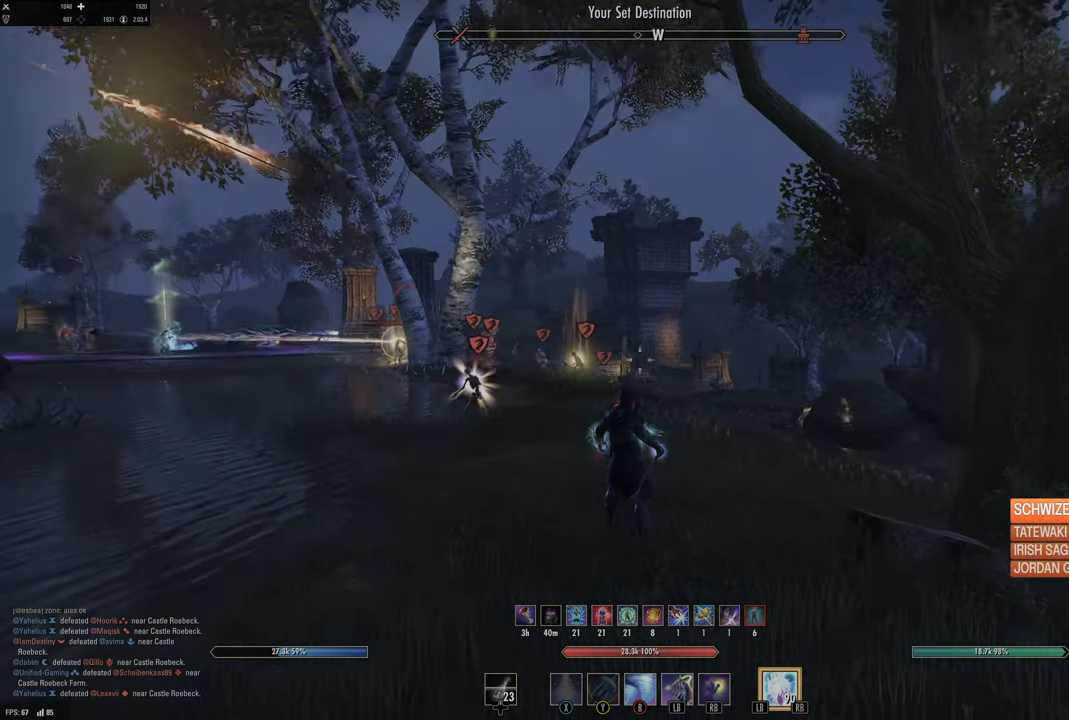
{"buttons": [], "left_stick": "center", "right_stick": "left", "events": [[100, "right_stick", "center"], [217, "right_stick", "left"]]}
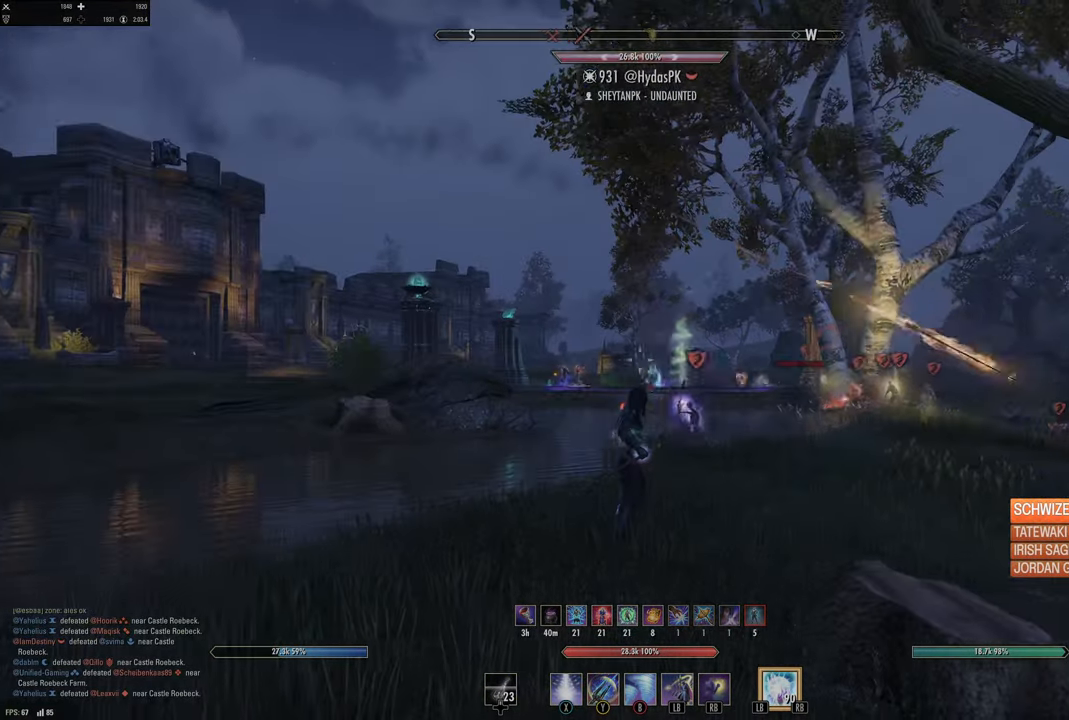
{"buttons": [], "left_stick": "center", "right_stick": "center", "events": [[17, "right_stick", "center"], [183, "right_stick", "down"], [333, "right_stick", "center"]]}
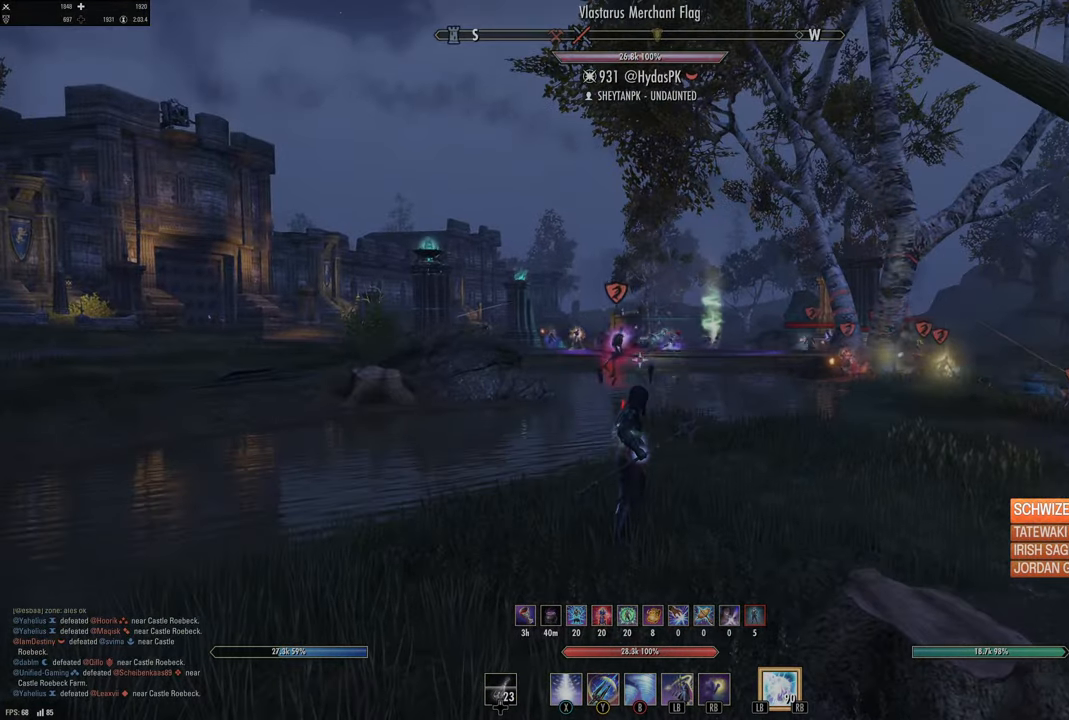
{"buttons": [], "left_stick": "center", "right_stick": "center", "events": [[50, "right_stick", "left"], [300, "right_stick", "center"]]}
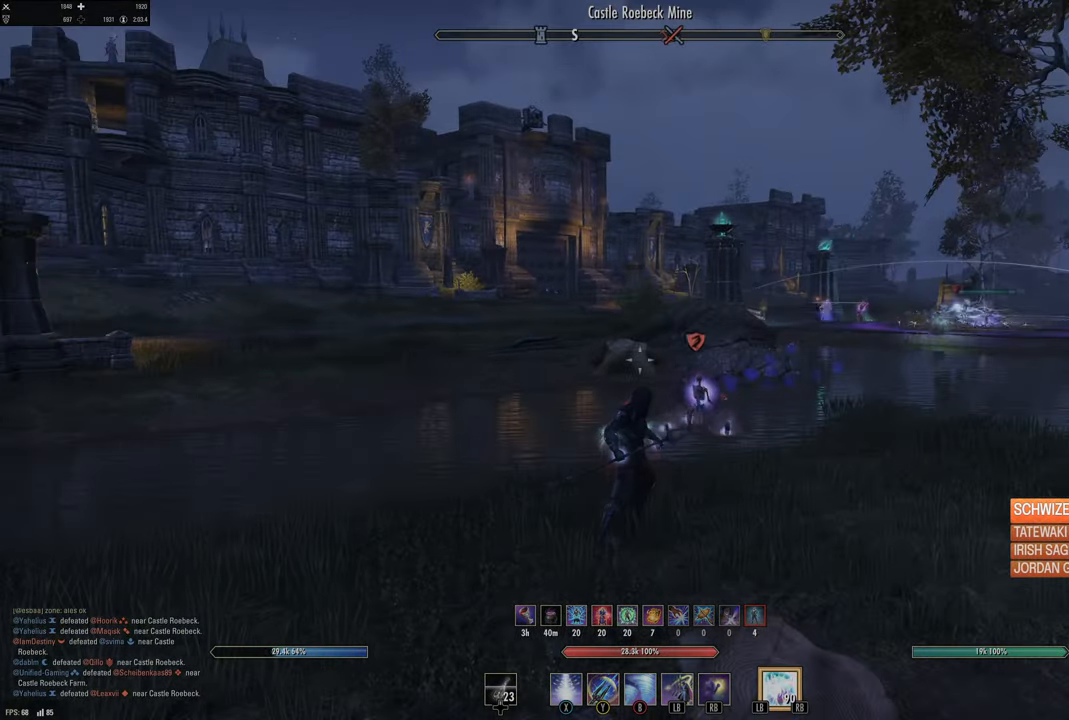
{"buttons": [], "left_stick": "center", "right_stick": "center", "events": []}
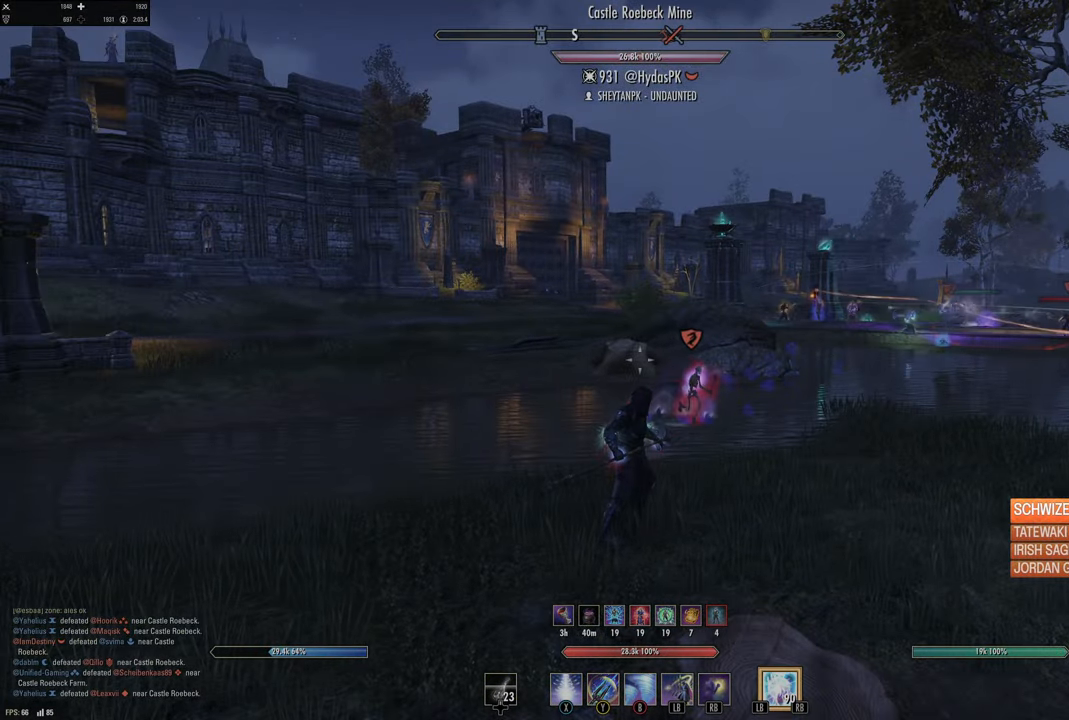
{"buttons": [], "left_stick": "center", "right_stick": "center", "events": [[150, "right_stick", "right"], [233, "left_stick", "up-right"], [383, "left_stick", "center"], [383, "right_stick", "center"]]}
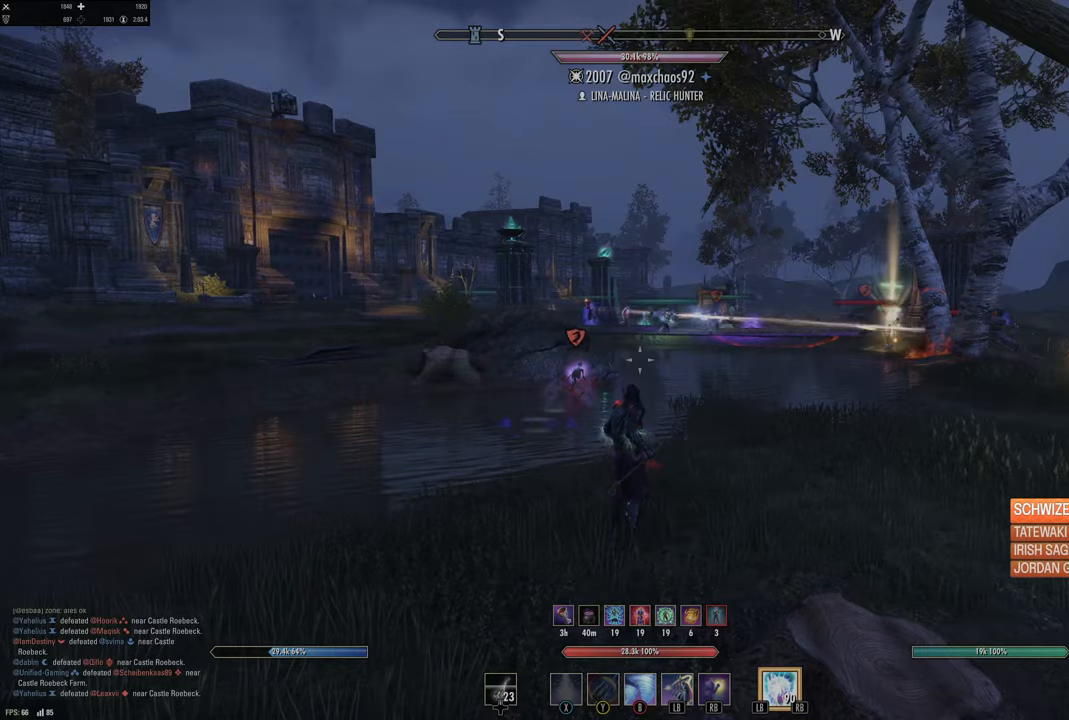
{"buttons": [], "left_stick": "center", "right_stick": "center", "events": []}
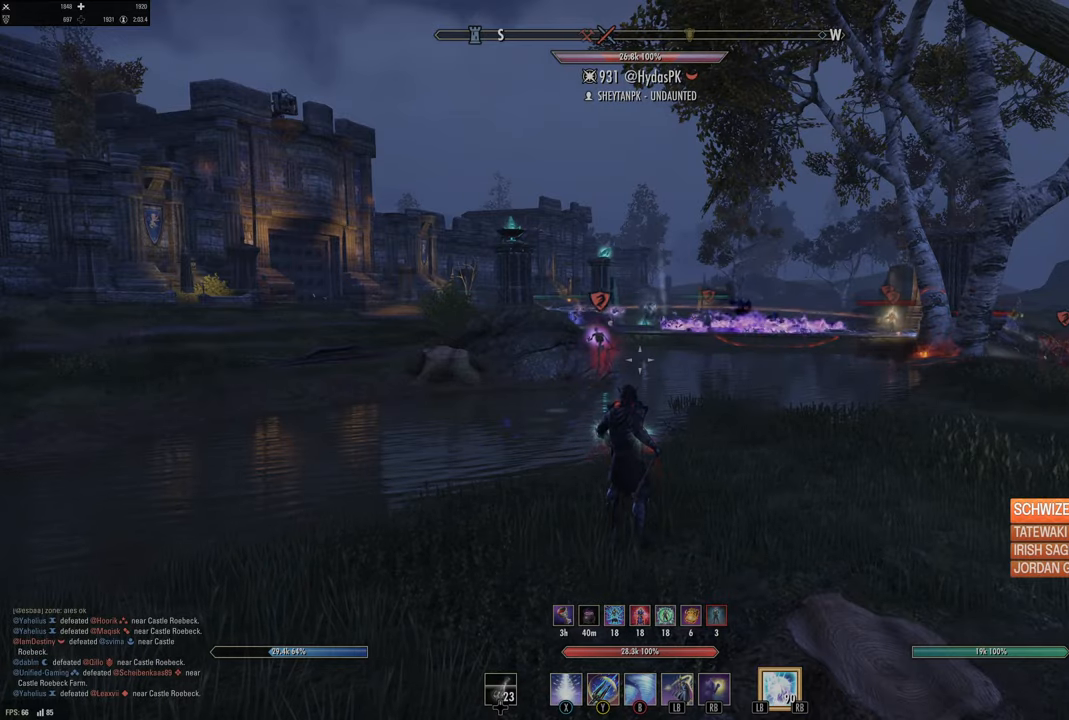
{"buttons": [], "left_stick": "center", "right_stick": "center", "events": []}
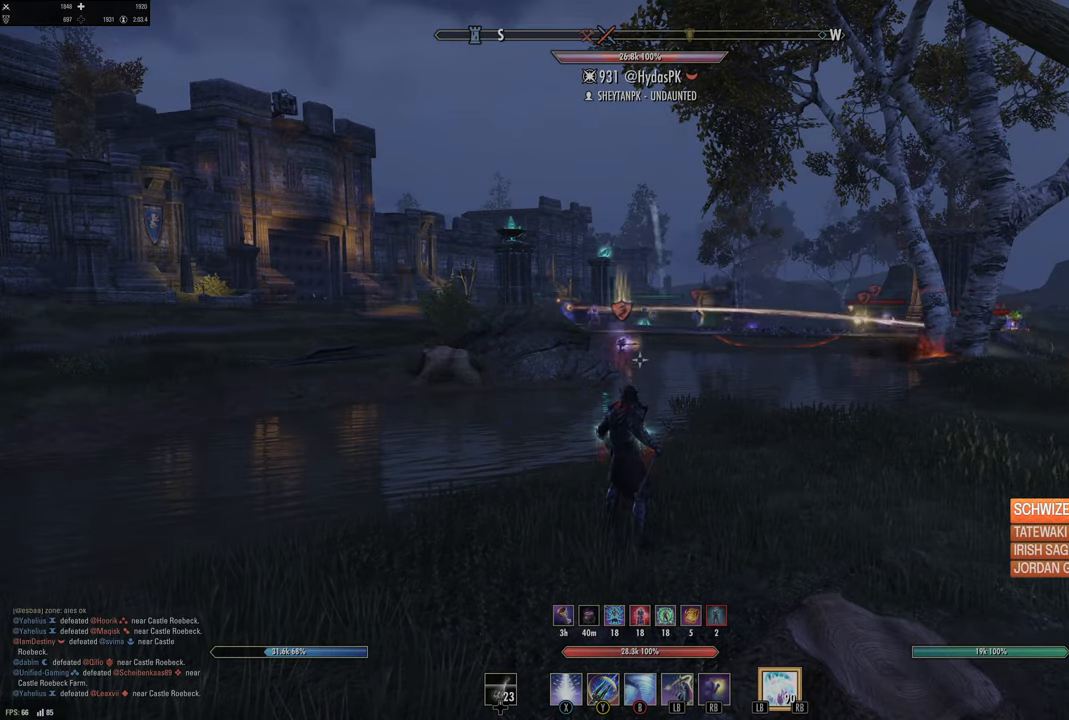
{"buttons": [], "left_stick": "center", "right_stick": "center", "events": []}
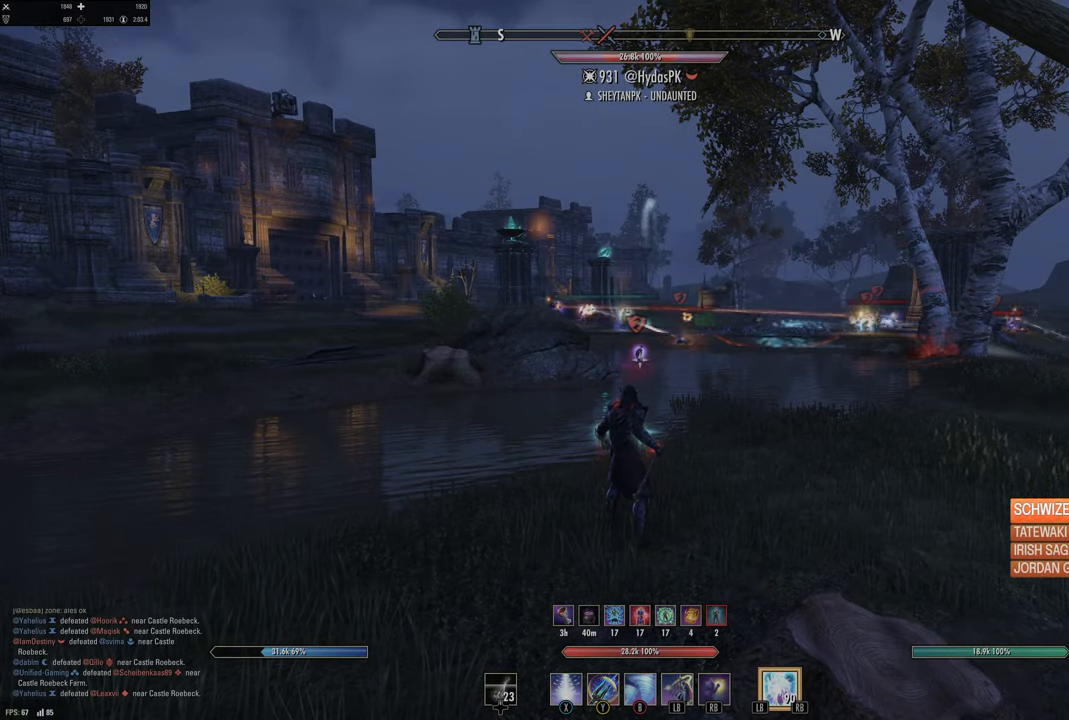
{"buttons": [], "left_stick": "center", "right_stick": "center", "events": []}
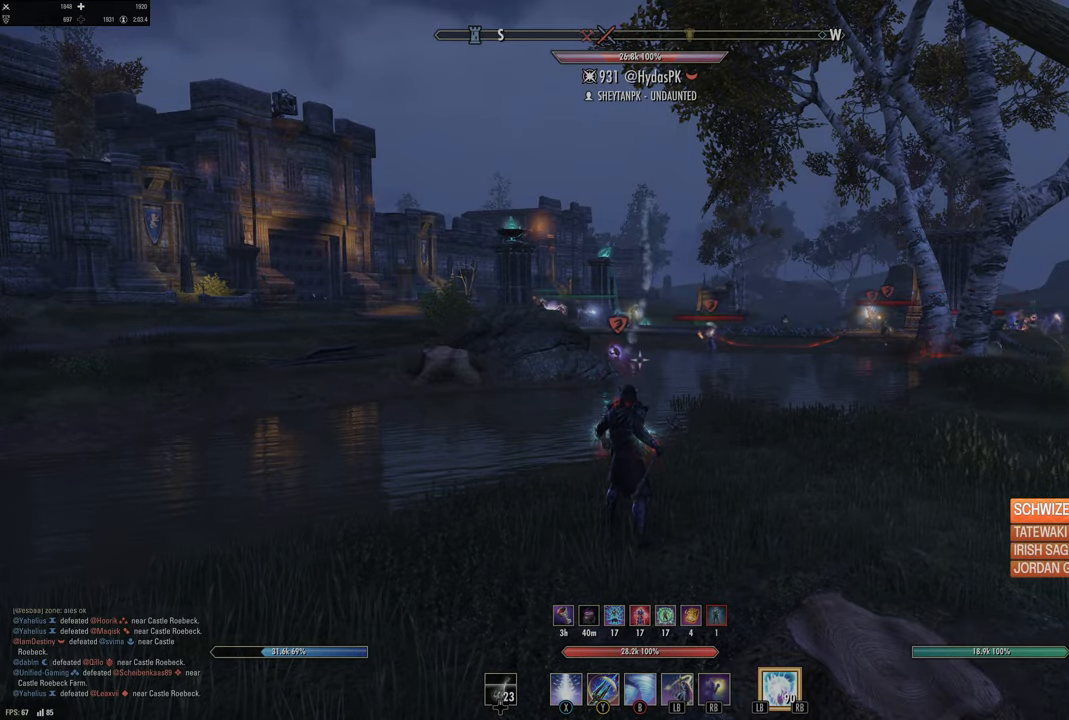
{"buttons": [], "left_stick": "center", "right_stick": "up-right", "events": [[467, "right_stick", "up-right"]]}
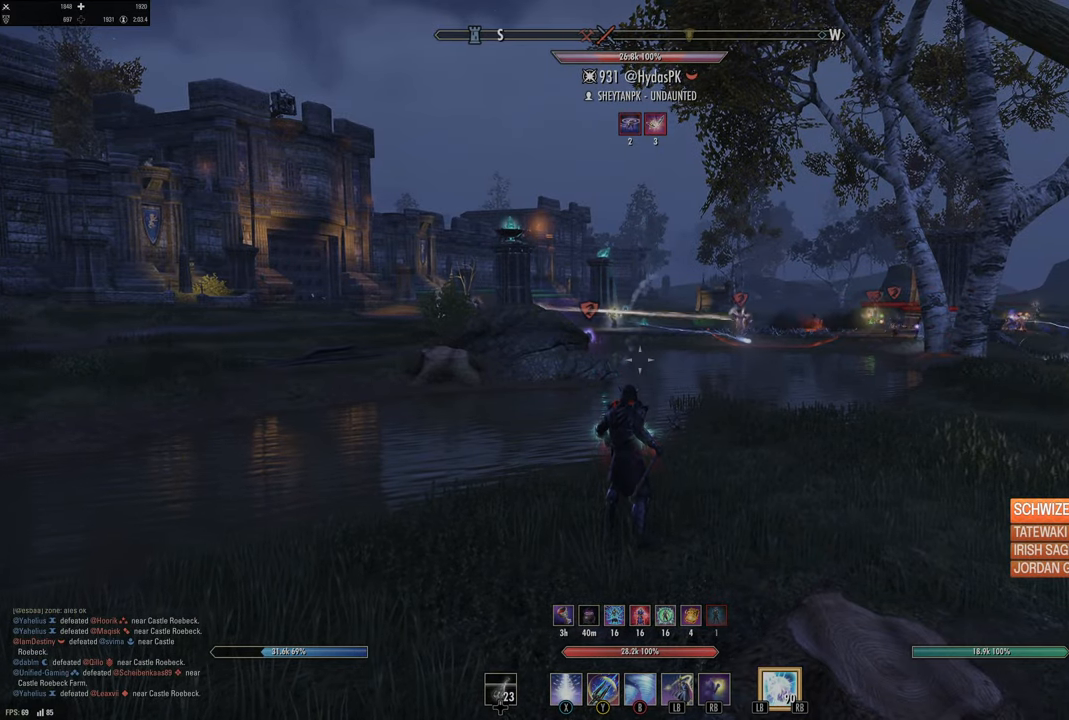
{"buttons": [], "left_stick": "center", "right_stick": "down-right", "events": [[133, "right_stick", "center"], [450, "right_stick", "down-right"]]}
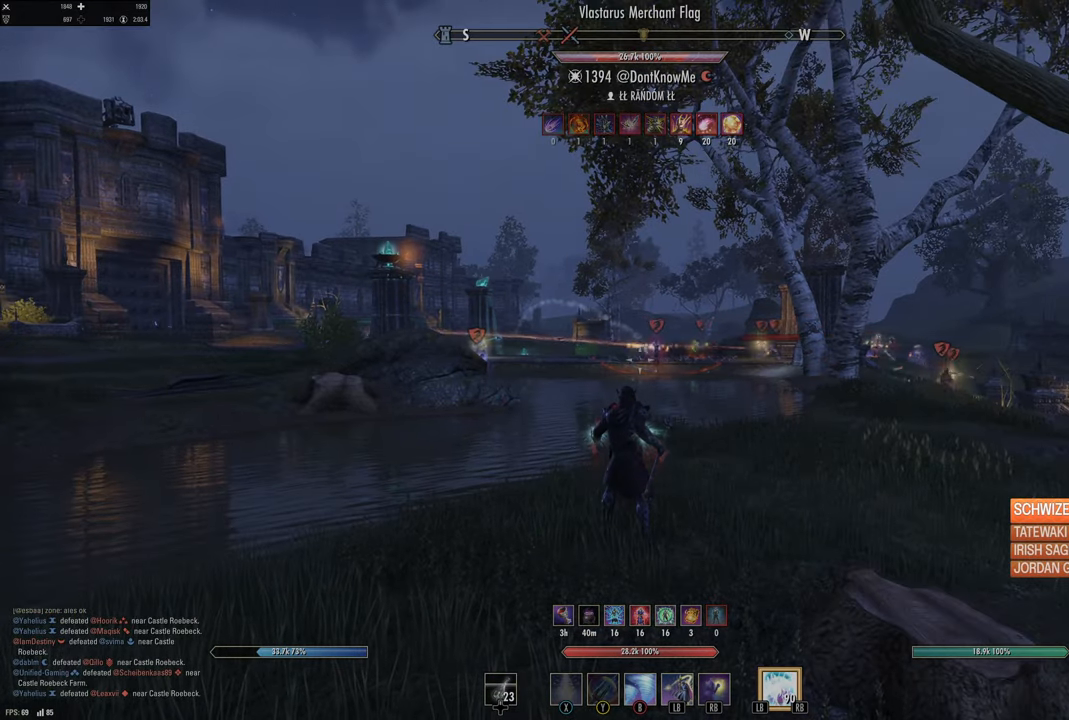
{"buttons": [], "left_stick": "up", "right_stick": "center", "events": [[100, "right_stick", "center"], [200, "right_stick", "down-right"], [250, "left_stick", "up"], [417, "right_stick", "center"]]}
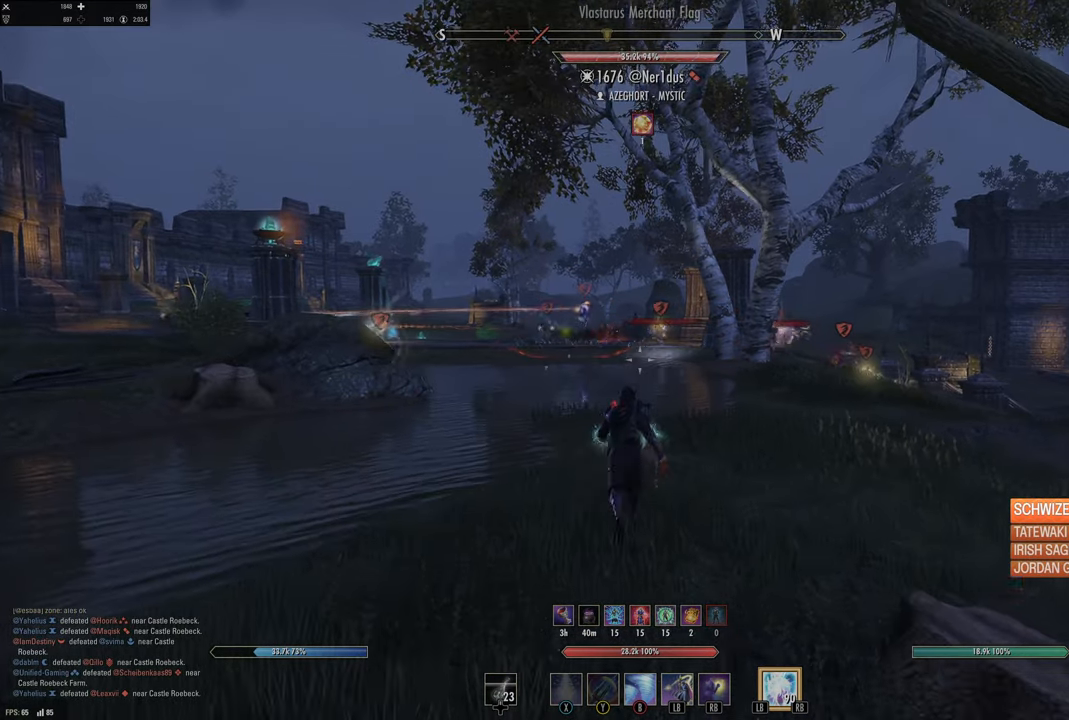
{"buttons": [], "left_stick": "up-right", "right_stick": "center", "events": [[100, "left_stick", "up-right"], [217, "right_stick", "right"], [417, "right_stick", "center"]]}
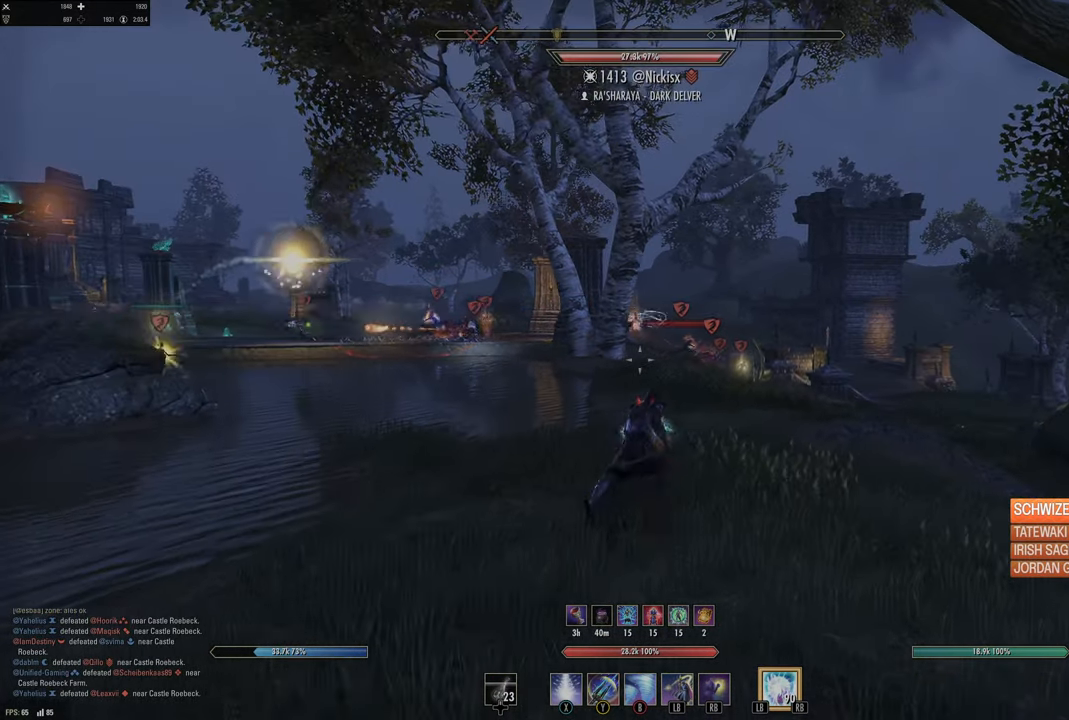
{"buttons": [], "left_stick": "up-right", "right_stick": "center", "events": [[117, "right_stick", "down-right"], [283, "right_stick", "center"]]}